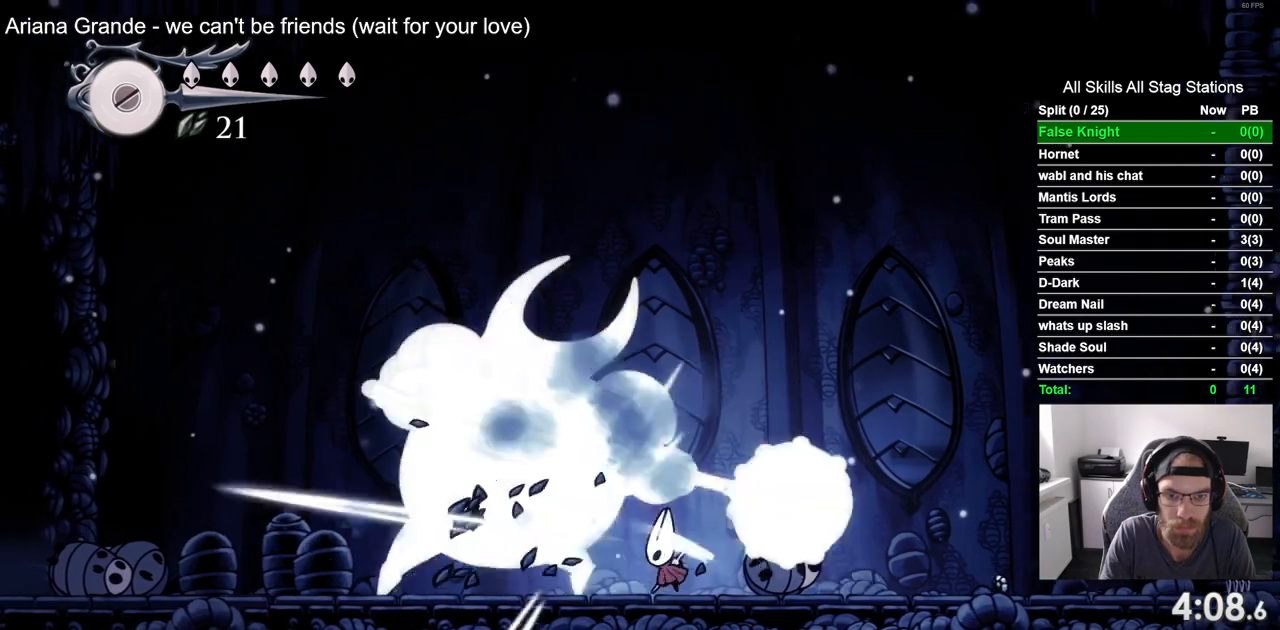
Gameplay with a controller (PlayStation layout); each line is a JSON object with the inputs held at the frame after it. "events" lists button and stick changes between this image and that frame as [ms after this image, input, new state], when the widget could be followed in between.
{"buttons": ["DPAD_RIGHT"], "left_stick": "center", "right_stick": "center", "events": [[217, "DPAD_LEFT", "down"], [217, "SQUARE", "down"], [317, "DPAD_LEFT", "up"], [383, "SQUARE", "up"], [450, "DPAD_RIGHT", "down"]]}
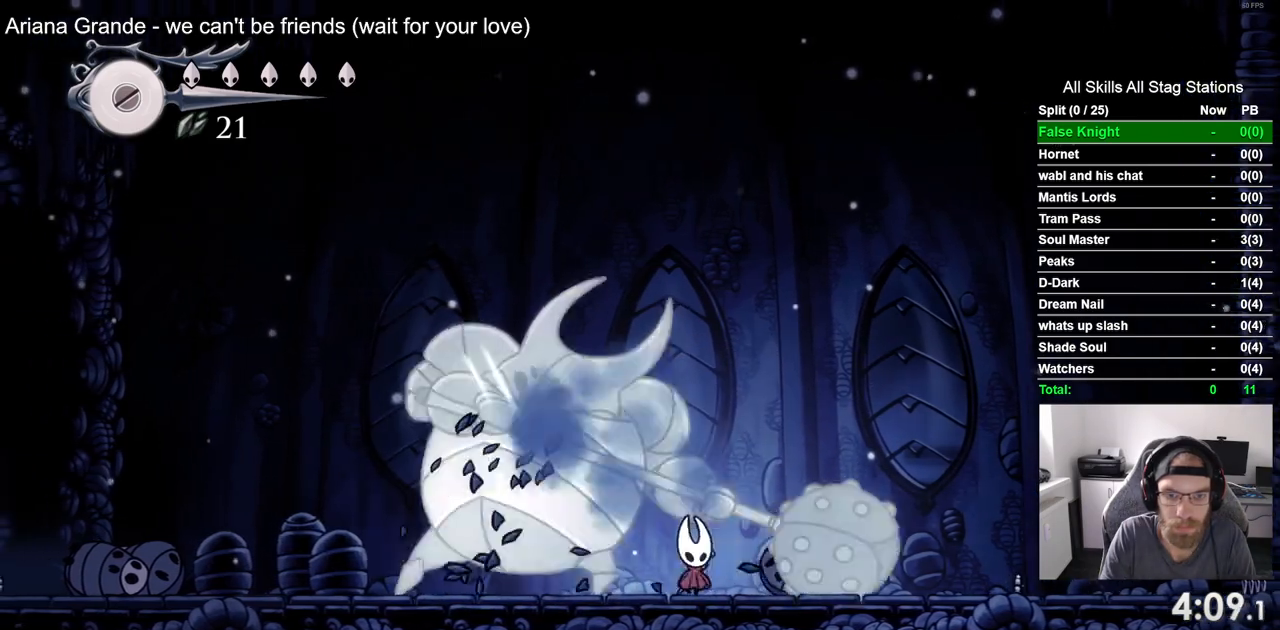
{"buttons": ["DPAD_RIGHT"], "left_stick": "center", "right_stick": "center", "events": []}
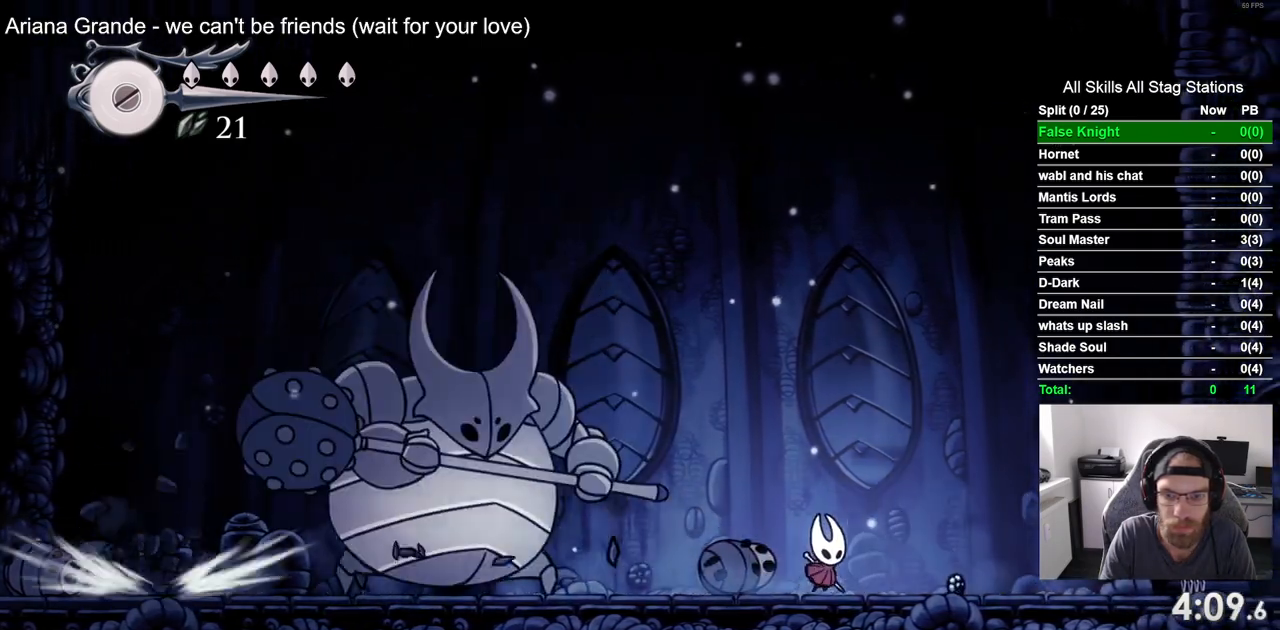
{"buttons": ["DPAD_RIGHT"], "left_stick": "center", "right_stick": "center", "events": []}
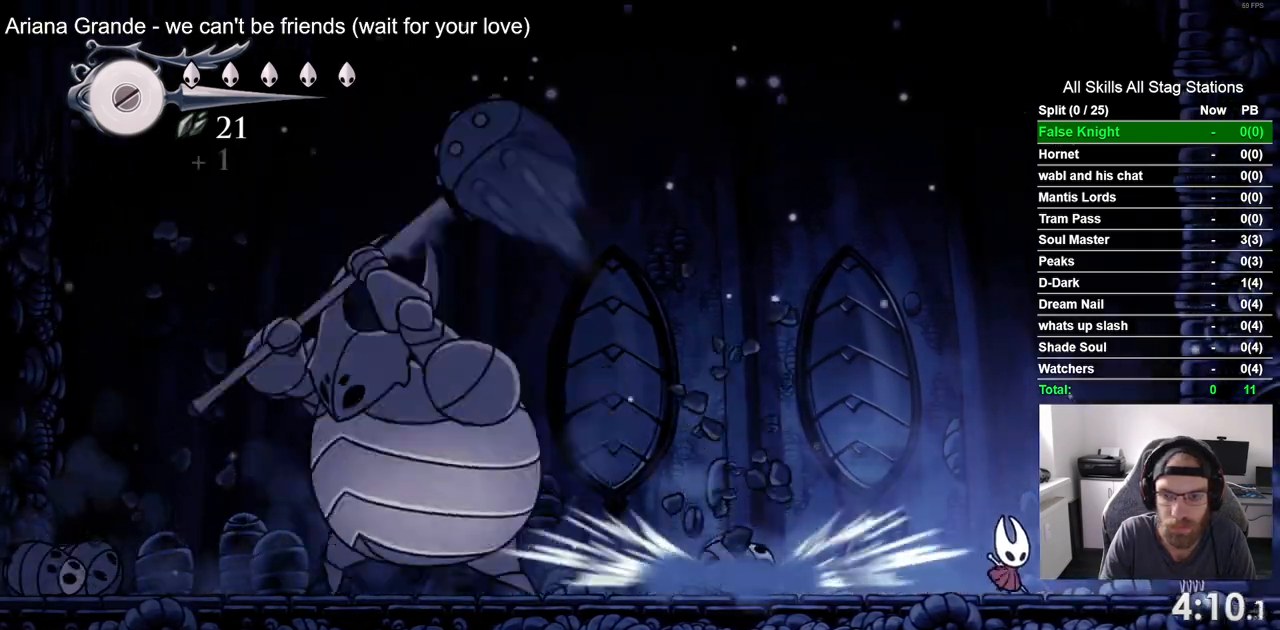
{"buttons": [], "left_stick": "center", "right_stick": "center", "events": [[350, "DPAD_RIGHT", "up"]]}
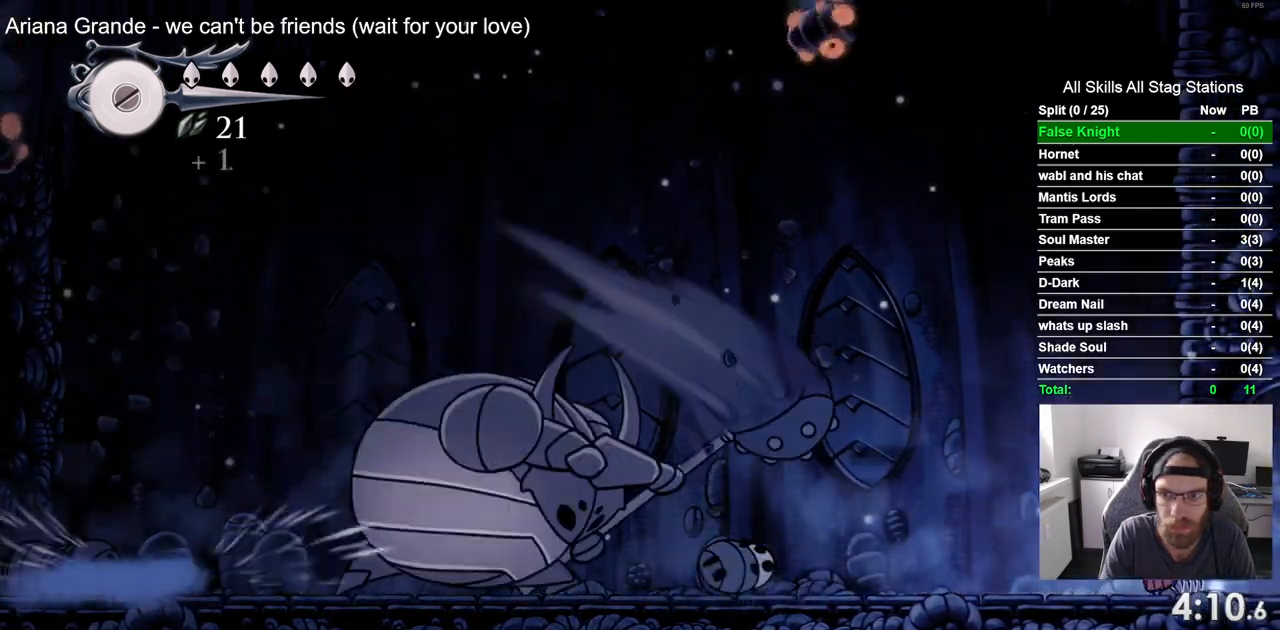
{"buttons": [], "left_stick": "center", "right_stick": "center", "events": [[133, "DPAD_LEFT", "down"], [250, "DPAD_LEFT", "up"]]}
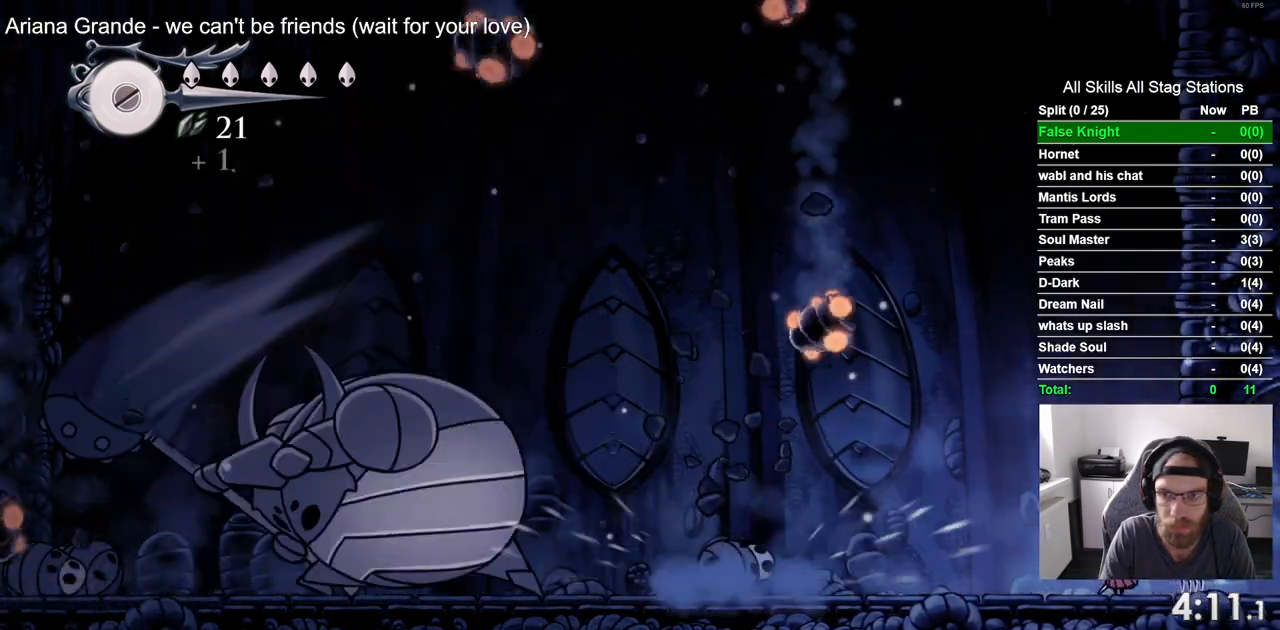
{"buttons": [], "left_stick": "center", "right_stick": "center", "events": [[300, "DPAD_LEFT", "down"], [433, "DPAD_LEFT", "up"]]}
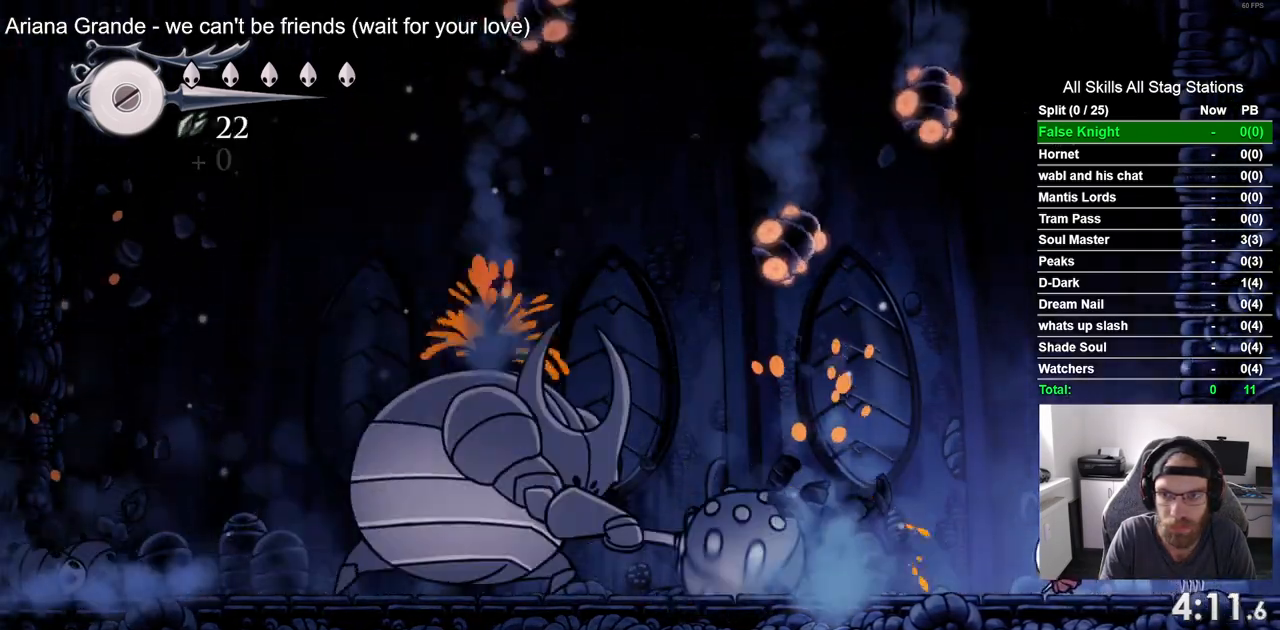
{"buttons": ["SQUARE"], "left_stick": "center", "right_stick": "center", "events": [[317, "DPAD_LEFT", "down"], [417, "DPAD_LEFT", "up"], [417, "SQUARE", "down"]]}
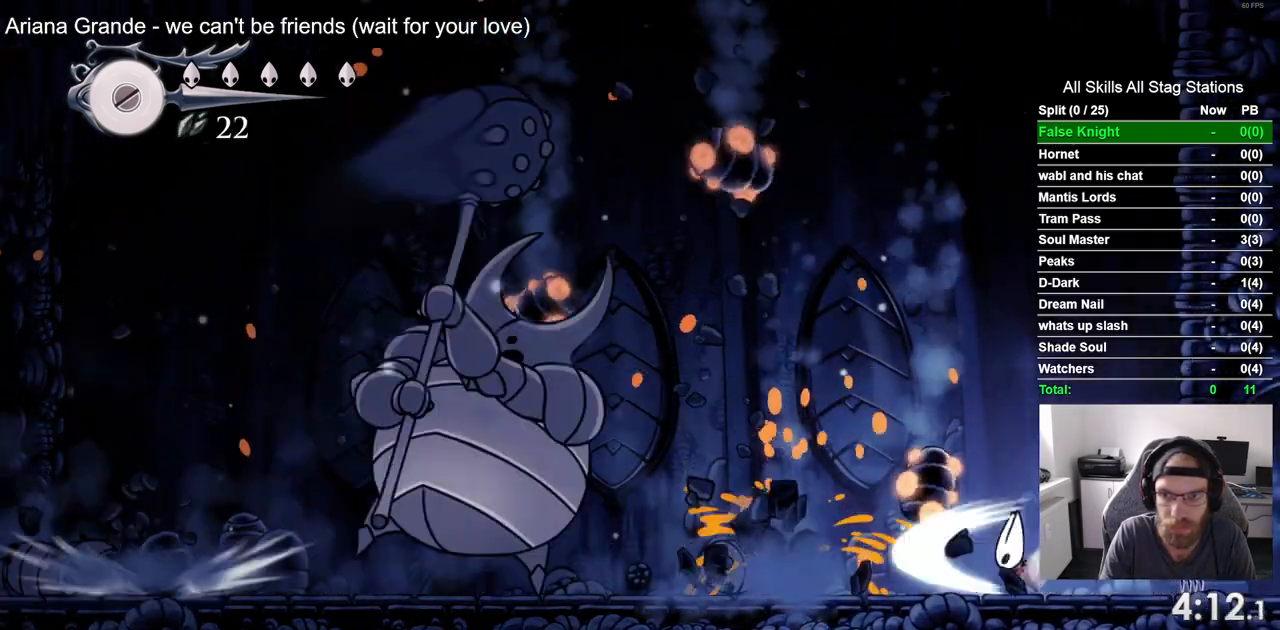
{"buttons": [], "left_stick": "center", "right_stick": "center", "events": [[117, "SQUARE", "up"]]}
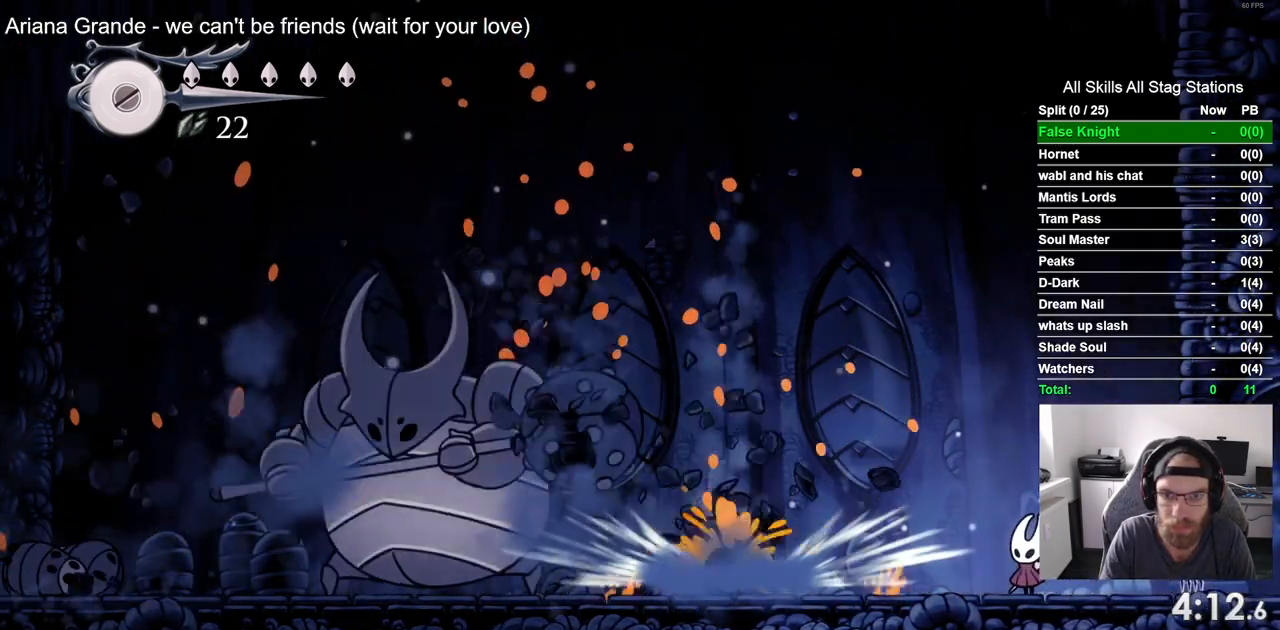
{"buttons": ["DPAD_LEFT"], "left_stick": "center", "right_stick": "center", "events": [[367, "DPAD_LEFT", "down"]]}
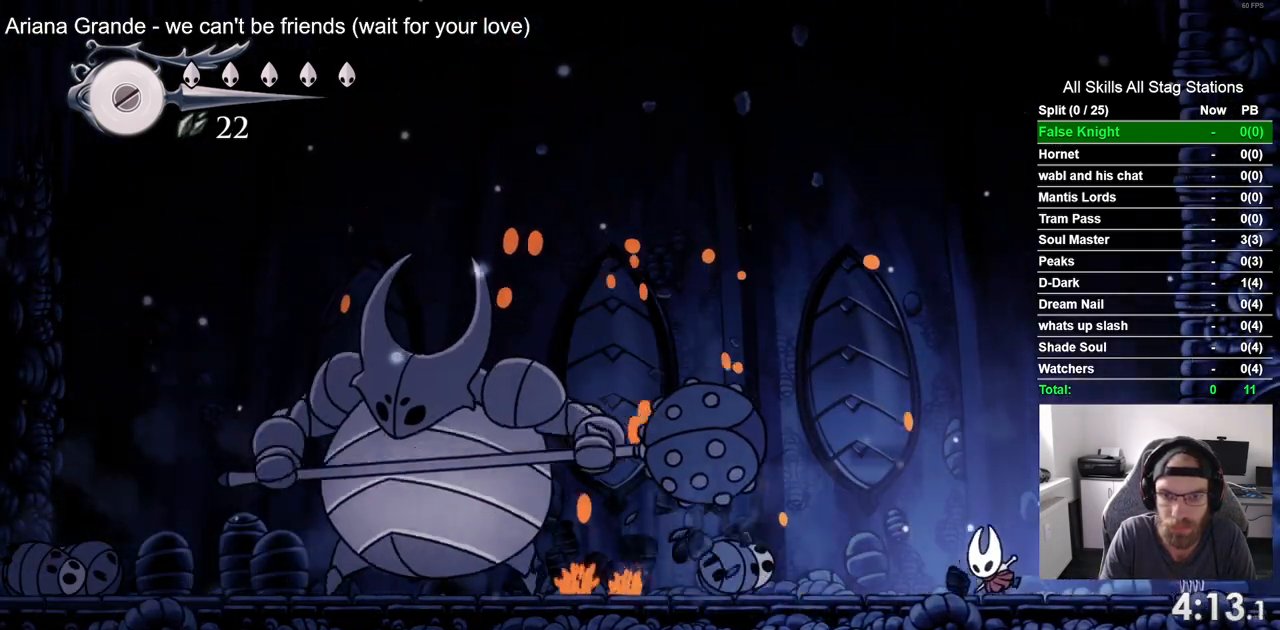
{"buttons": ["DPAD_LEFT"], "left_stick": "center", "right_stick": "center", "events": []}
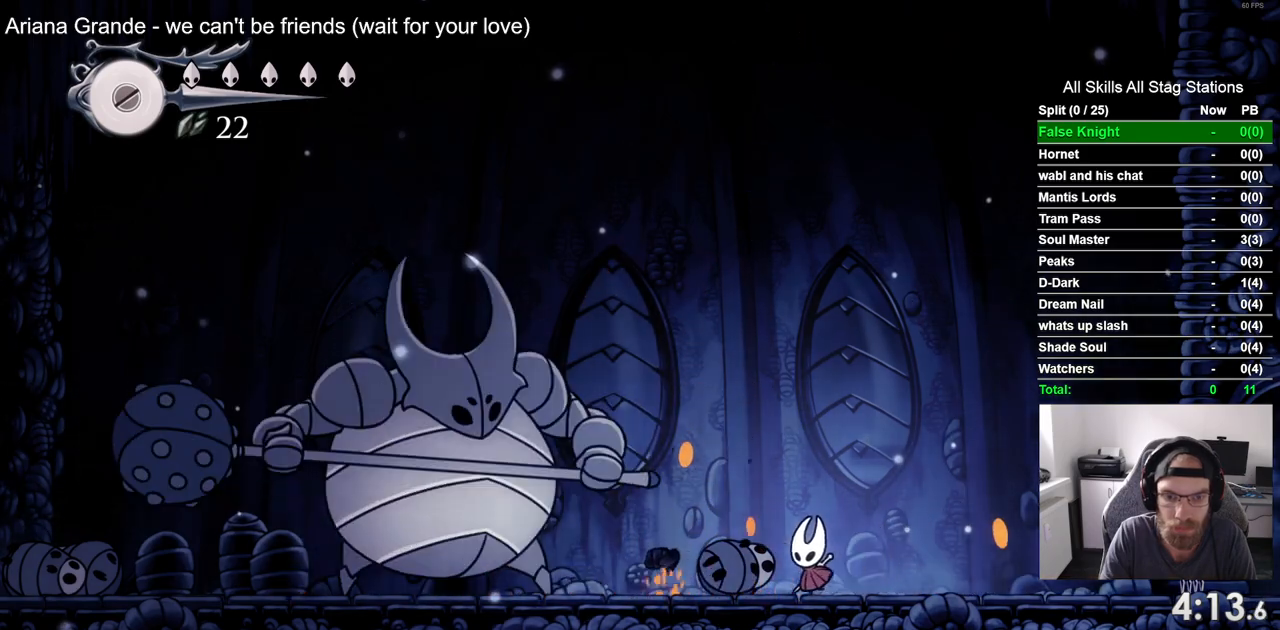
{"buttons": [], "left_stick": "center", "right_stick": "center", "events": [[283, "SQUARE", "down"], [367, "DPAD_LEFT", "up"], [500, "SQUARE", "up"]]}
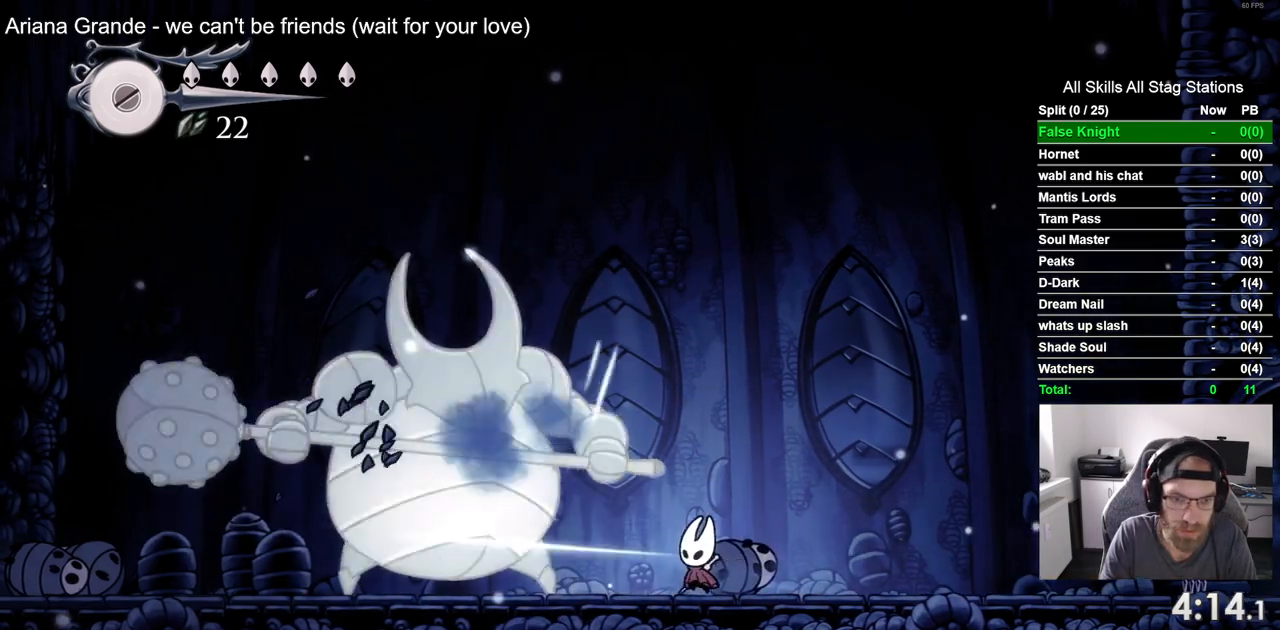
{"buttons": [], "left_stick": "center", "right_stick": "center", "events": [[100, "DPAD_LEFT", "down"], [183, "SQUARE", "down"], [267, "DPAD_LEFT", "up"], [367, "SQUARE", "up"]]}
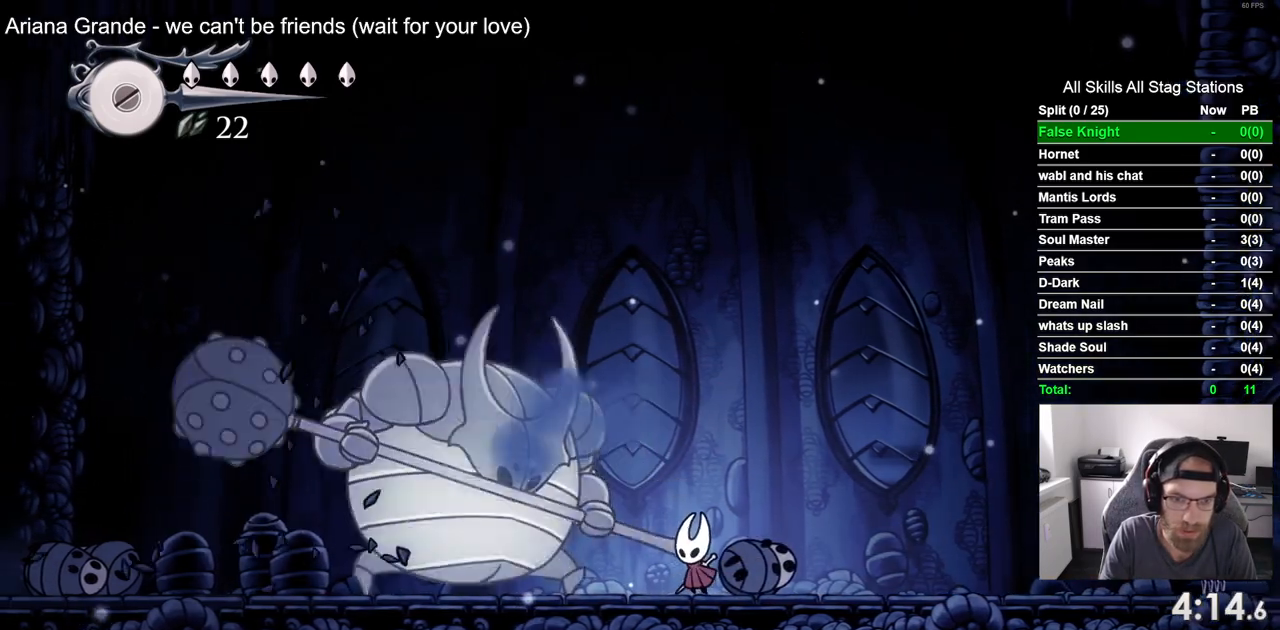
{"buttons": ["DPAD_LEFT"], "left_stick": "center", "right_stick": "center", "events": [[50, "DPAD_LEFT", "down"], [50, "SQUARE", "down"], [233, "SQUARE", "up"]]}
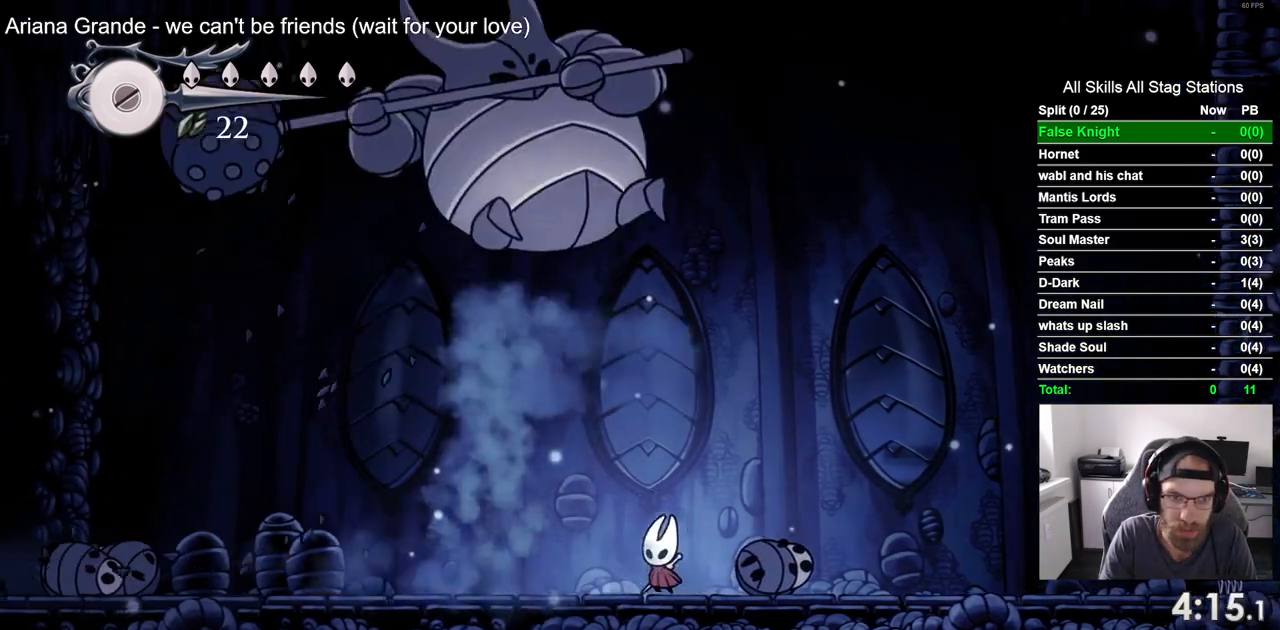
{"buttons": ["CROSS", "DPAD_RIGHT"], "left_stick": "center", "right_stick": "center", "events": [[350, "CROSS", "down"], [383, "DPAD_UP", "down"], [417, "DPAD_LEFT", "up"], [433, "DPAD_RIGHT", "down"], [433, "DPAD_UP", "up"]]}
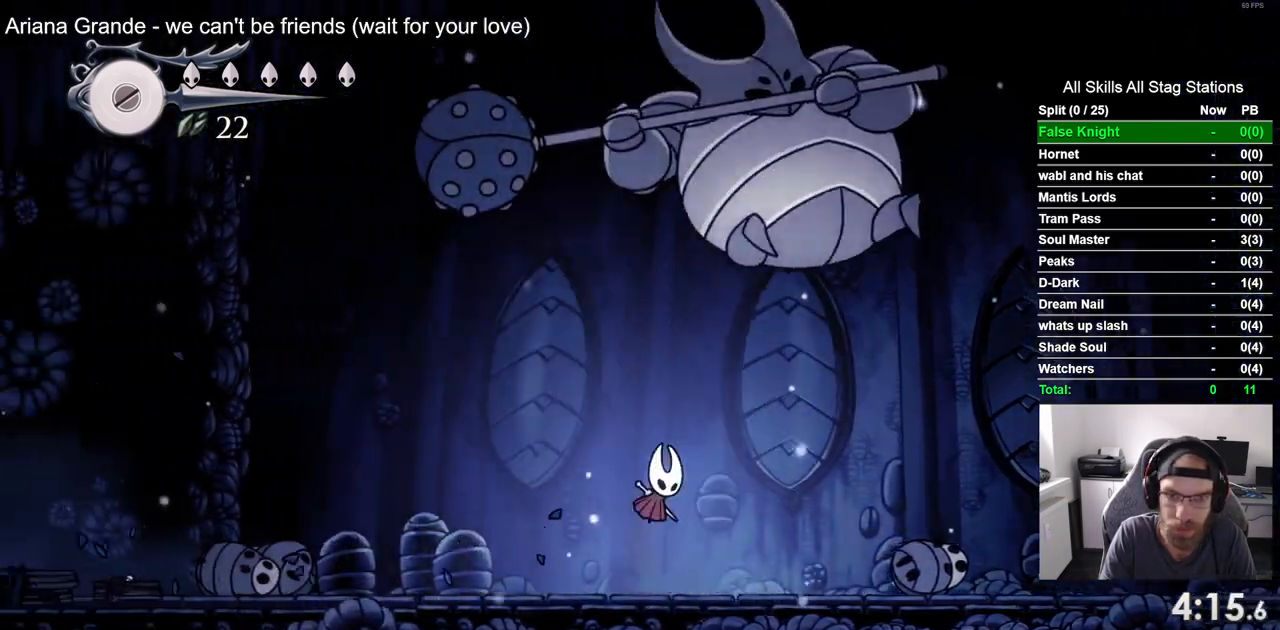
{"buttons": ["SQUARE"], "left_stick": "center", "right_stick": "center", "events": [[17, "SQUARE", "down"], [33, "DPAD_RIGHT", "up"], [117, "CROSS", "up"], [183, "SQUARE", "up"], [383, "SQUARE", "down"]]}
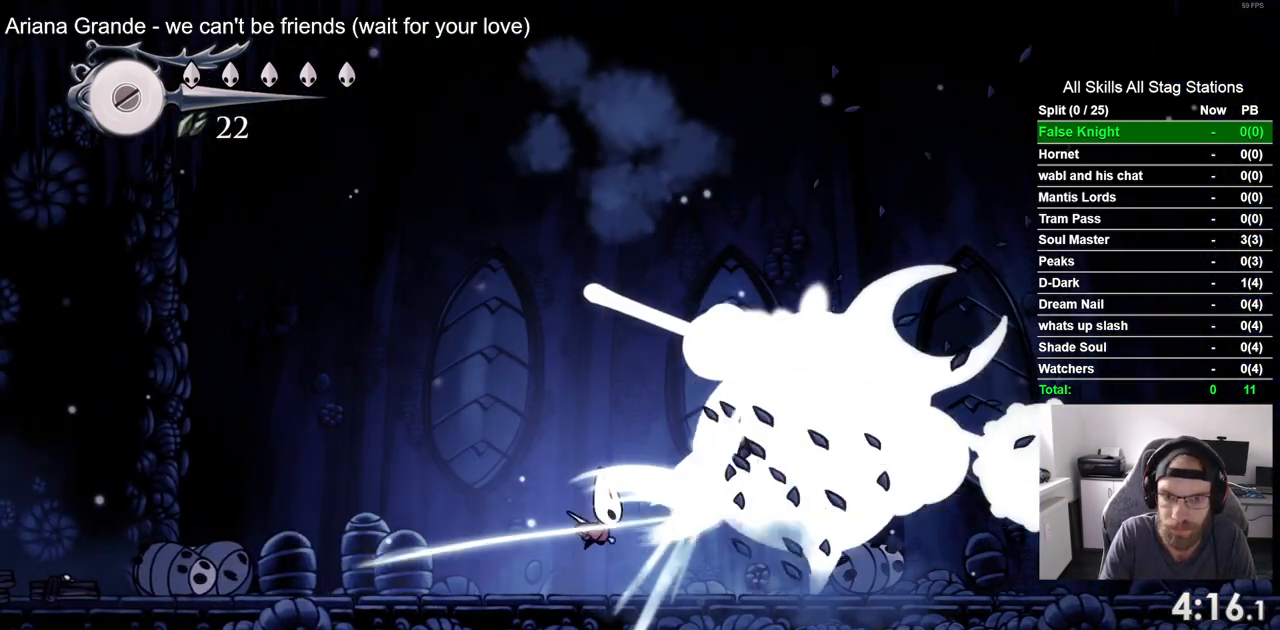
{"buttons": [], "left_stick": "center", "right_stick": "center", "events": [[33, "SQUARE", "up"], [150, "DPAD_RIGHT", "down"], [267, "DPAD_RIGHT", "up"], [267, "SQUARE", "down"], [367, "SQUARE", "up"]]}
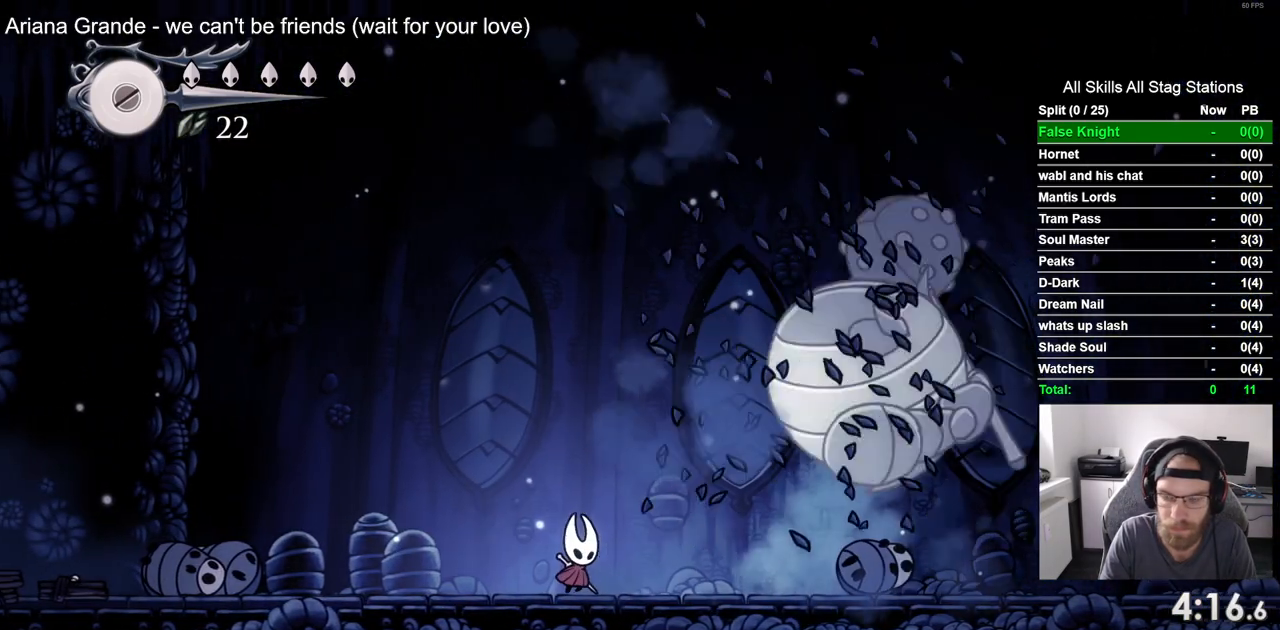
{"buttons": ["DPAD_RIGHT"], "left_stick": "center", "right_stick": "center", "events": [[50, "DPAD_RIGHT", "down"]]}
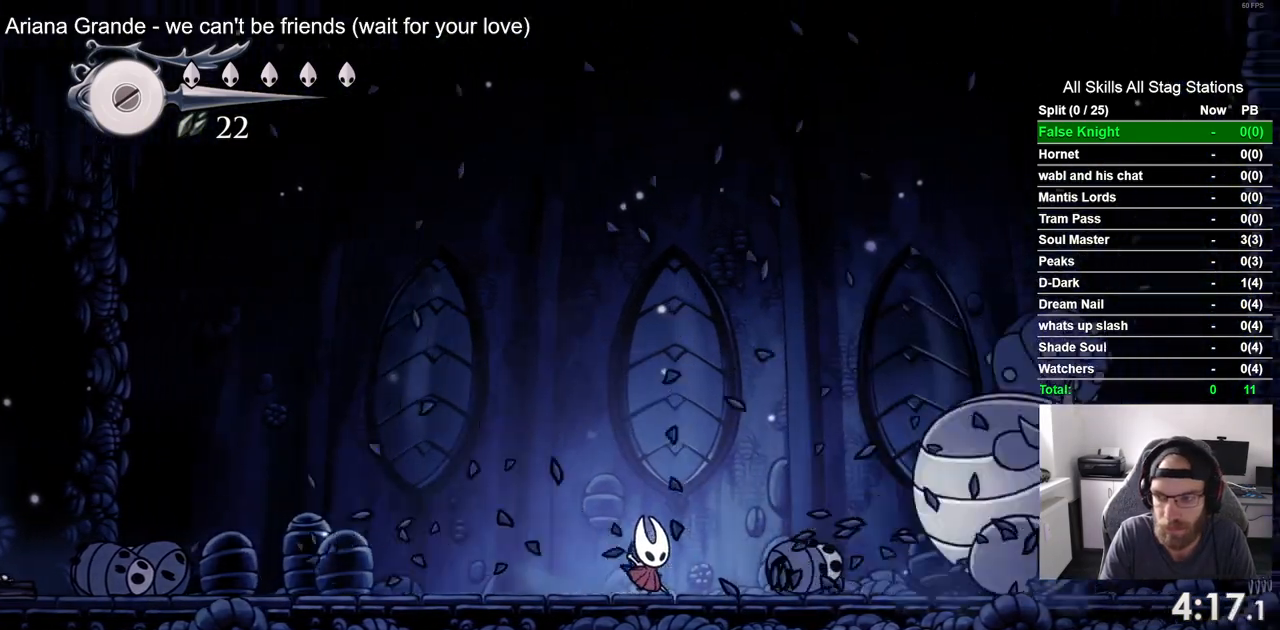
{"buttons": ["DPAD_RIGHT"], "left_stick": "center", "right_stick": "center", "events": []}
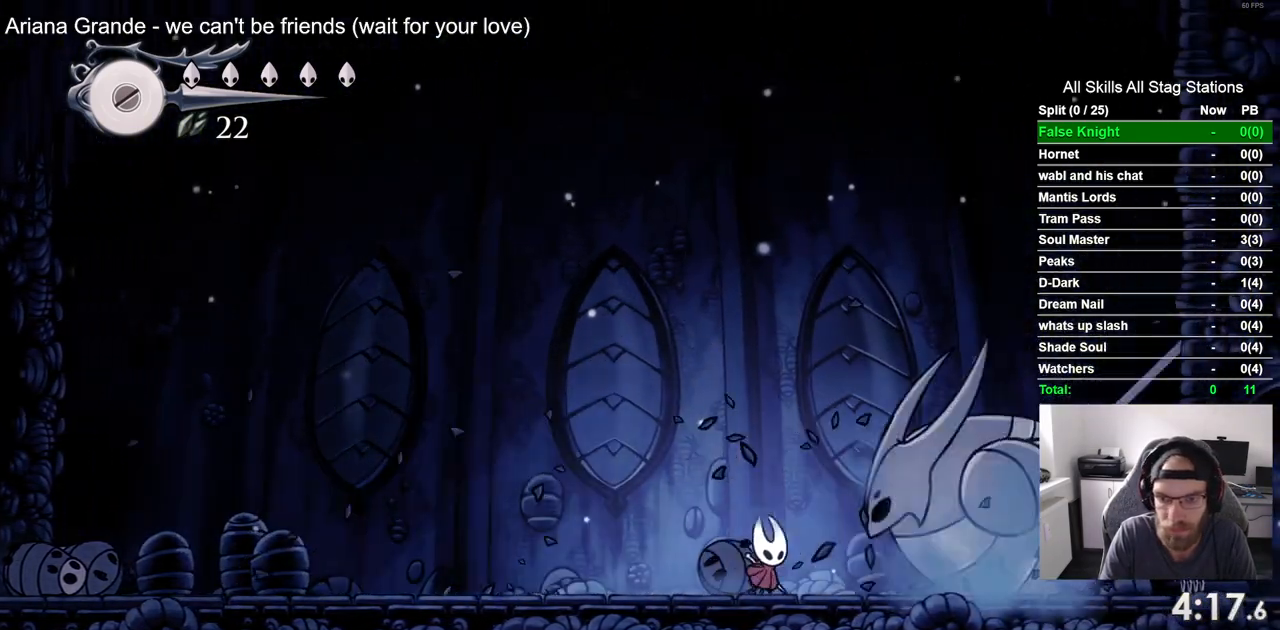
{"buttons": ["DPAD_UP"], "left_stick": "center", "right_stick": "center", "events": [[50, "DPAD_RIGHT", "up"], [500, "DPAD_UP", "down"]]}
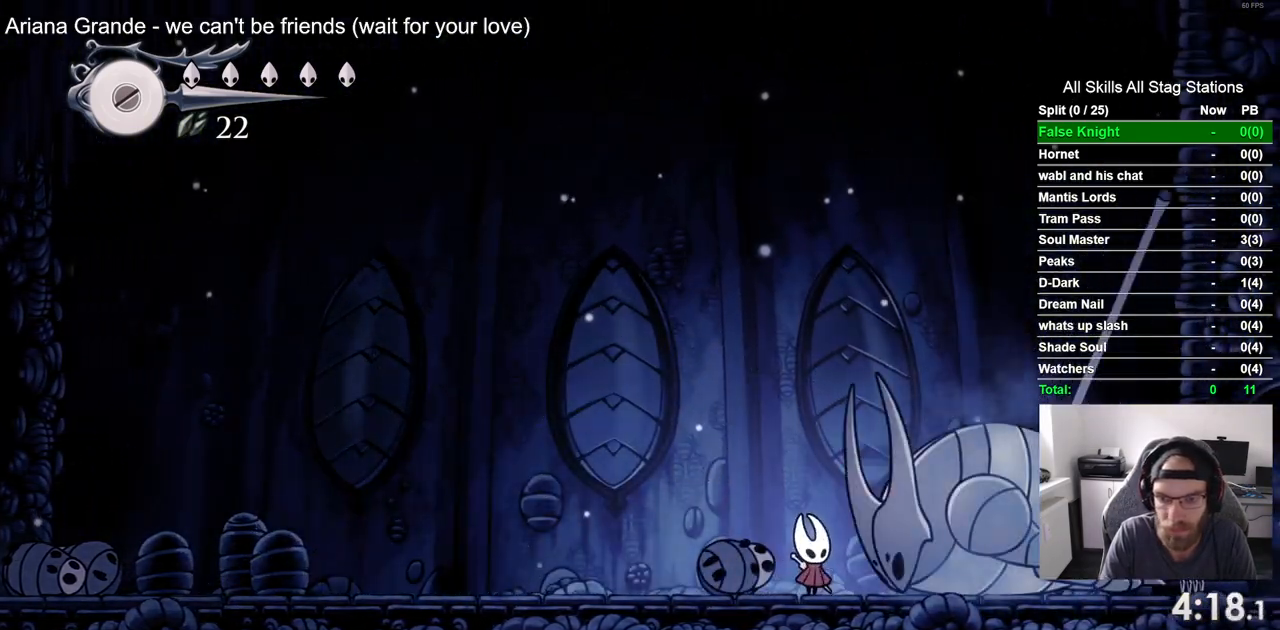
{"buttons": ["DPAD_UP"], "left_stick": "center", "right_stick": "center", "events": []}
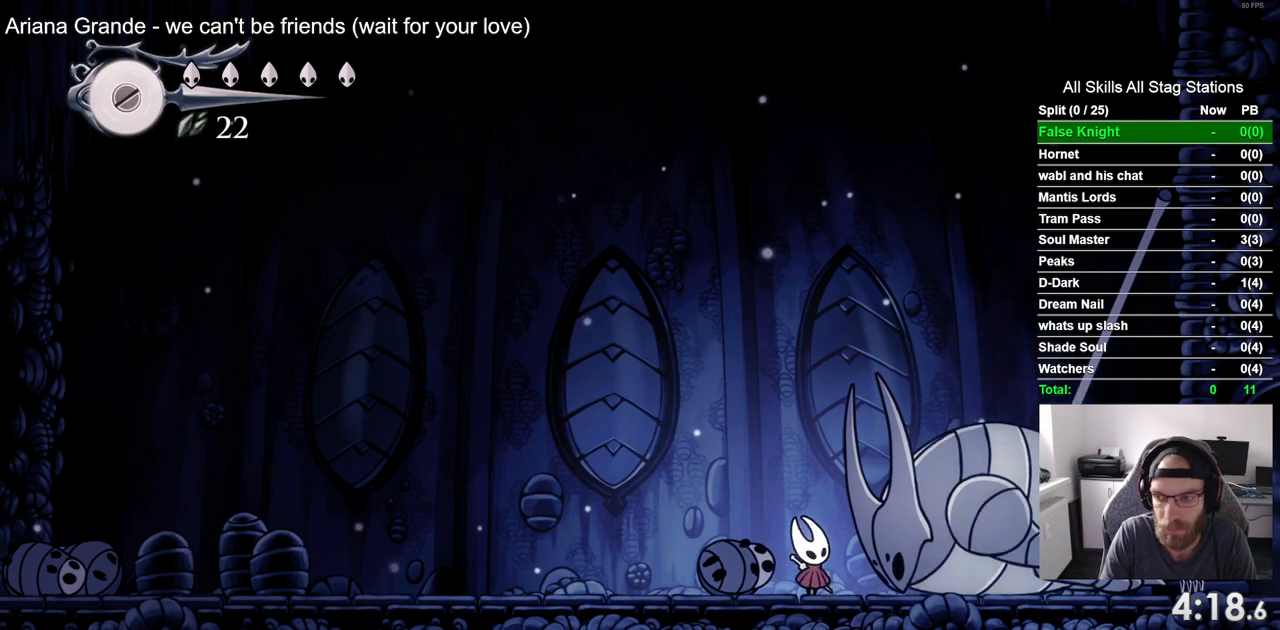
{"buttons": ["DPAD_UP"], "left_stick": "center", "right_stick": "center", "events": []}
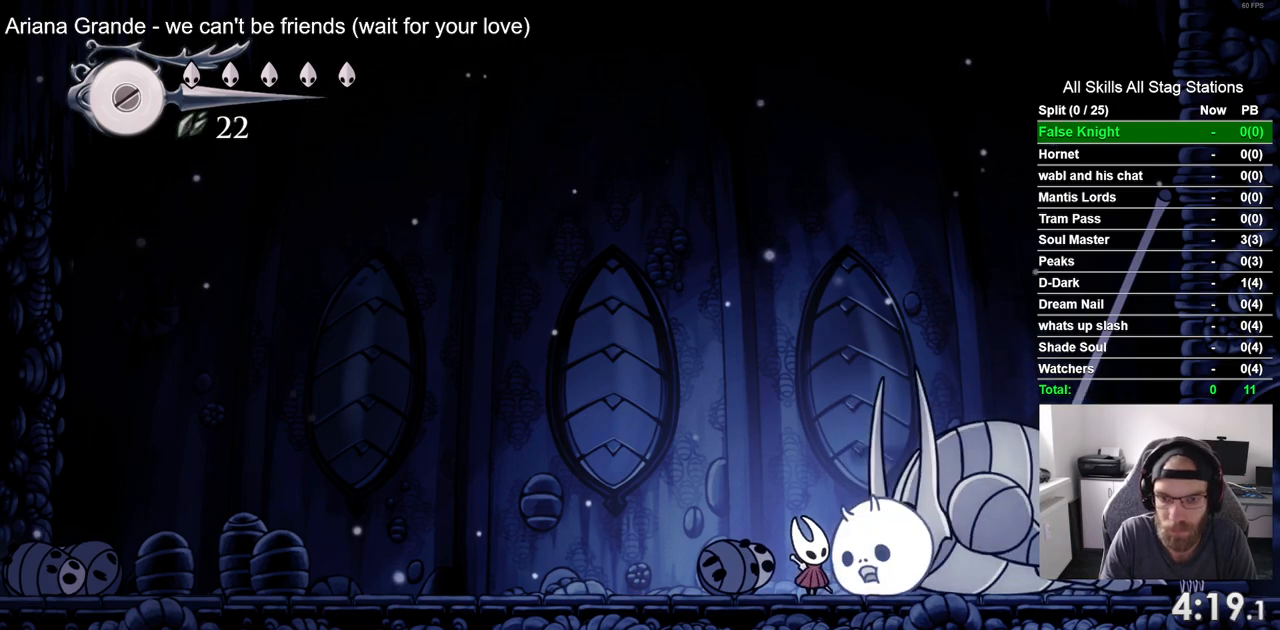
{"buttons": ["SQUARE", "DPAD_UP"], "left_stick": "center", "right_stick": "center", "events": [[83, "SQUARE", "down"], [250, "SQUARE", "up"], [450, "SQUARE", "down"]]}
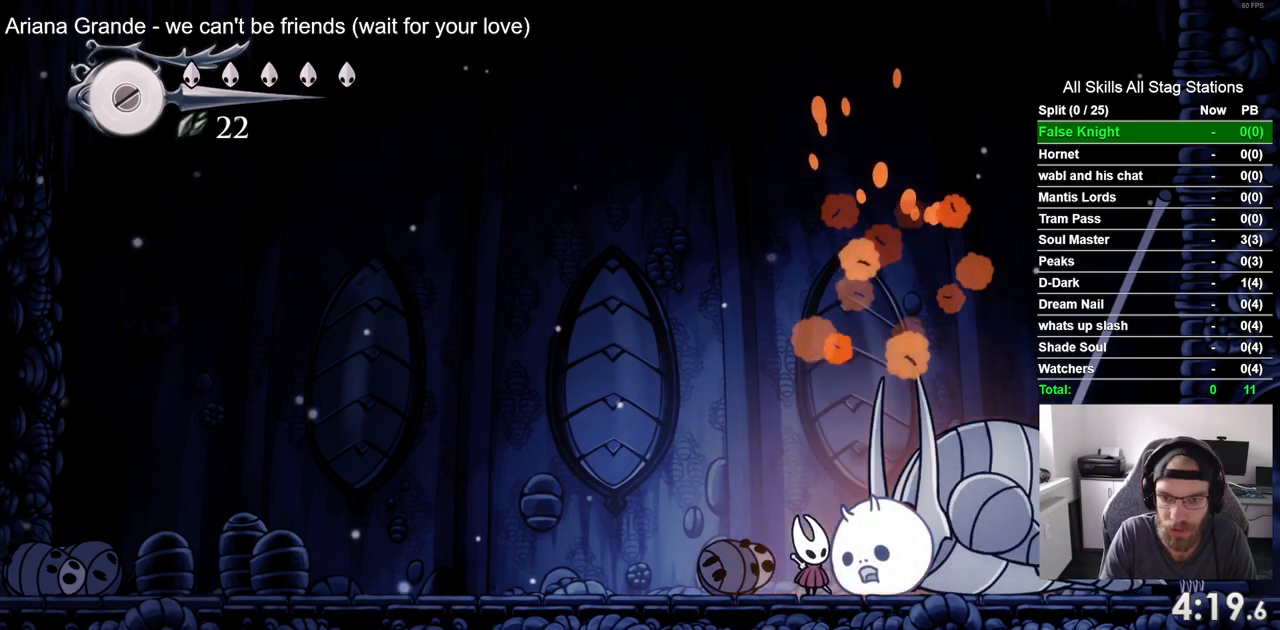
{"buttons": ["SQUARE", "DPAD_UP"], "left_stick": "center", "right_stick": "center", "events": [[100, "SQUARE", "up"], [383, "SQUARE", "down"]]}
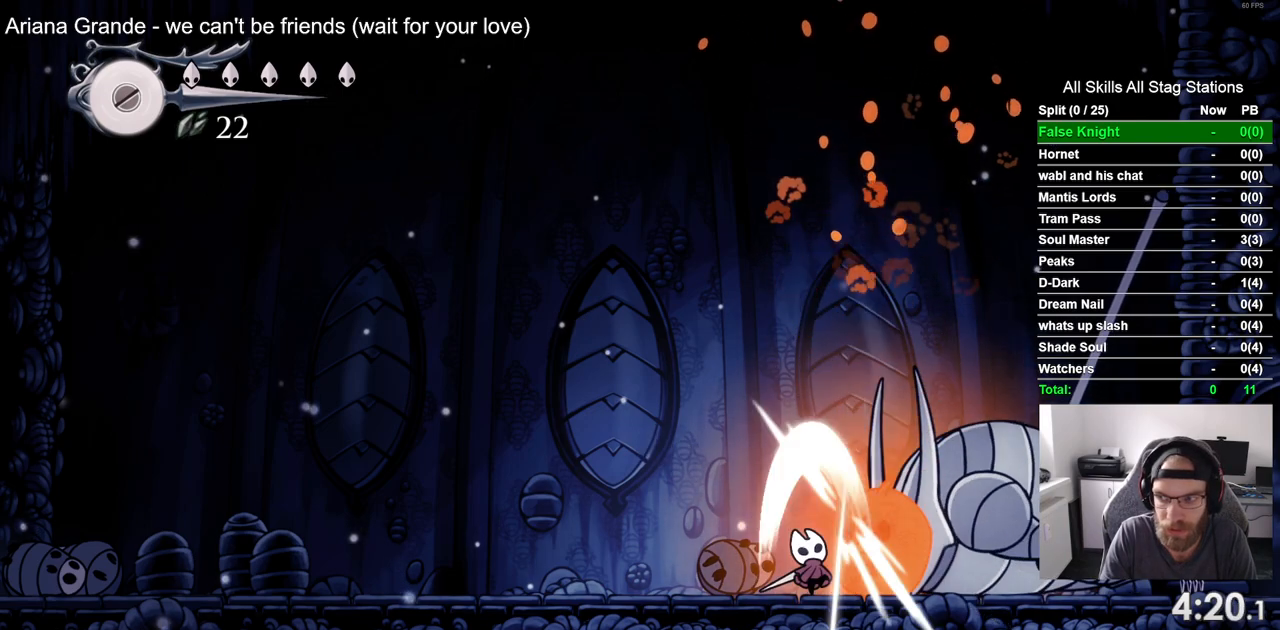
{"buttons": ["SQUARE", "DPAD_UP"], "left_stick": "center", "right_stick": "center", "events": [[33, "SQUARE", "up"], [350, "SQUARE", "down"]]}
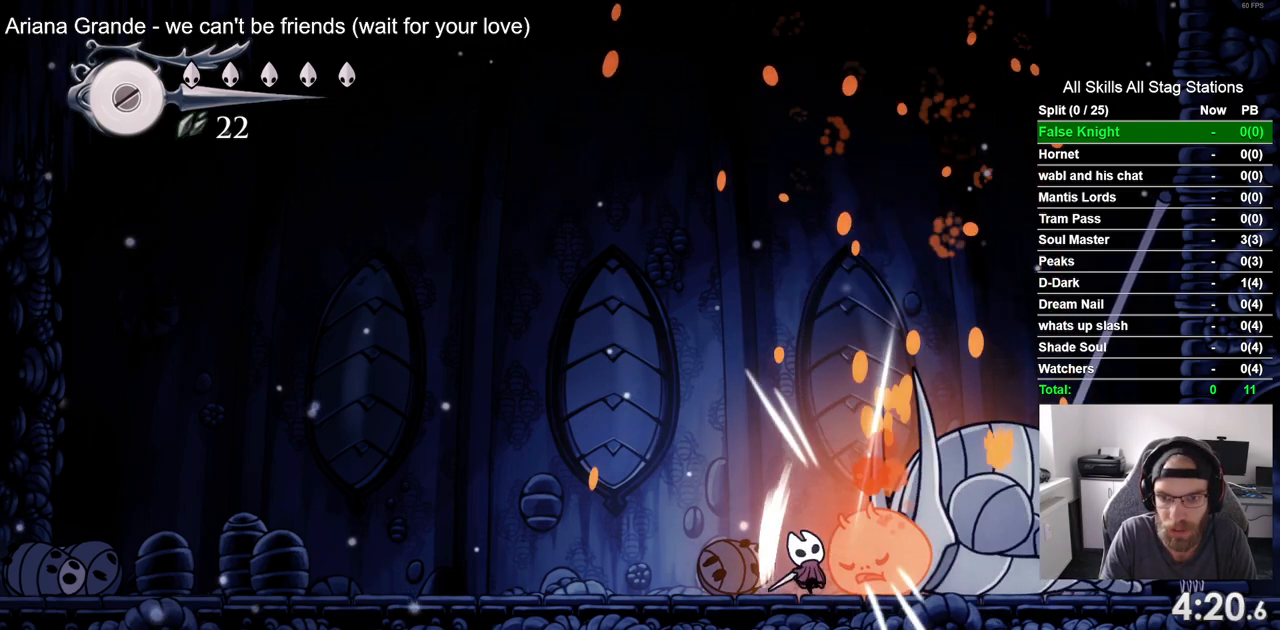
{"buttons": ["DPAD_UP"], "left_stick": "center", "right_stick": "center", "events": [[17, "SQUARE", "up"], [317, "SQUARE", "down"], [483, "SQUARE", "up"]]}
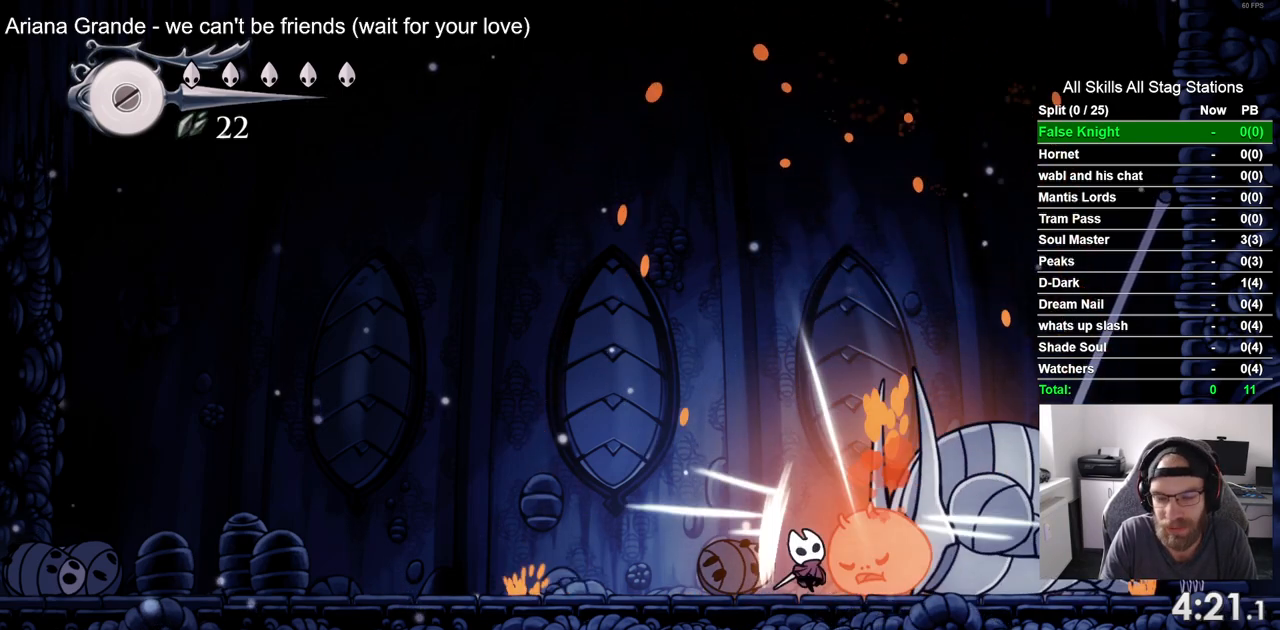
{"buttons": ["DPAD_UP"], "left_stick": "center", "right_stick": "center", "events": [[283, "SQUARE", "down"], [450, "SQUARE", "up"]]}
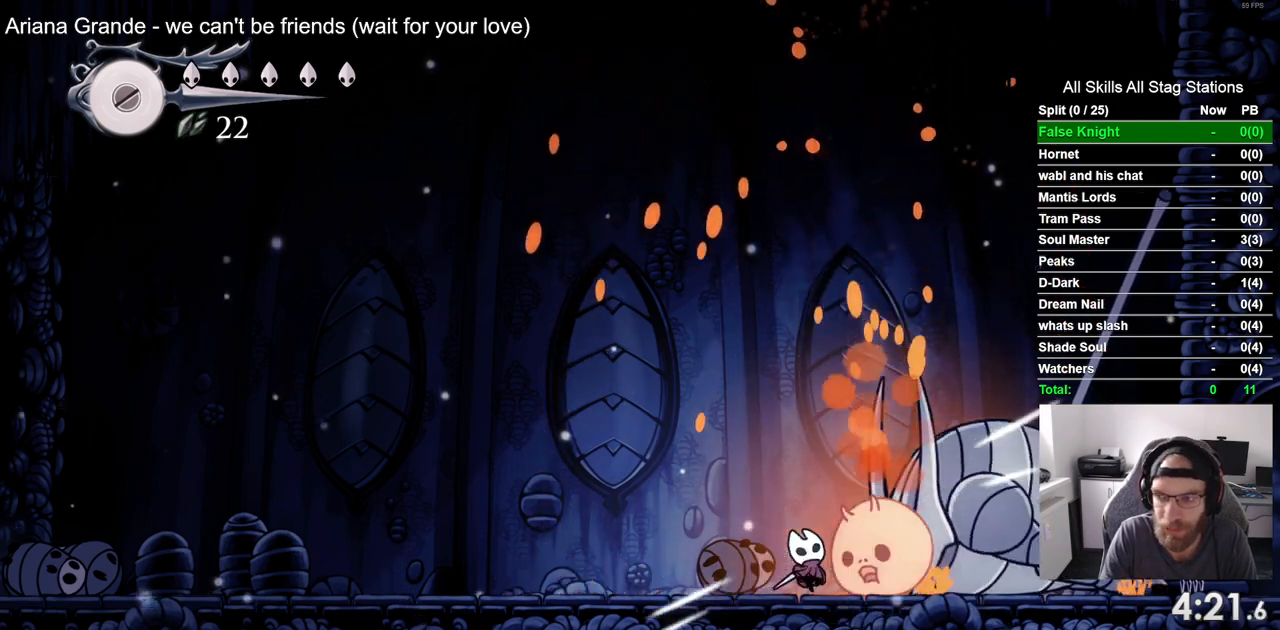
{"buttons": ["DPAD_UP"], "left_stick": "center", "right_stick": "center", "events": [[217, "SQUARE", "down"], [383, "SQUARE", "up"]]}
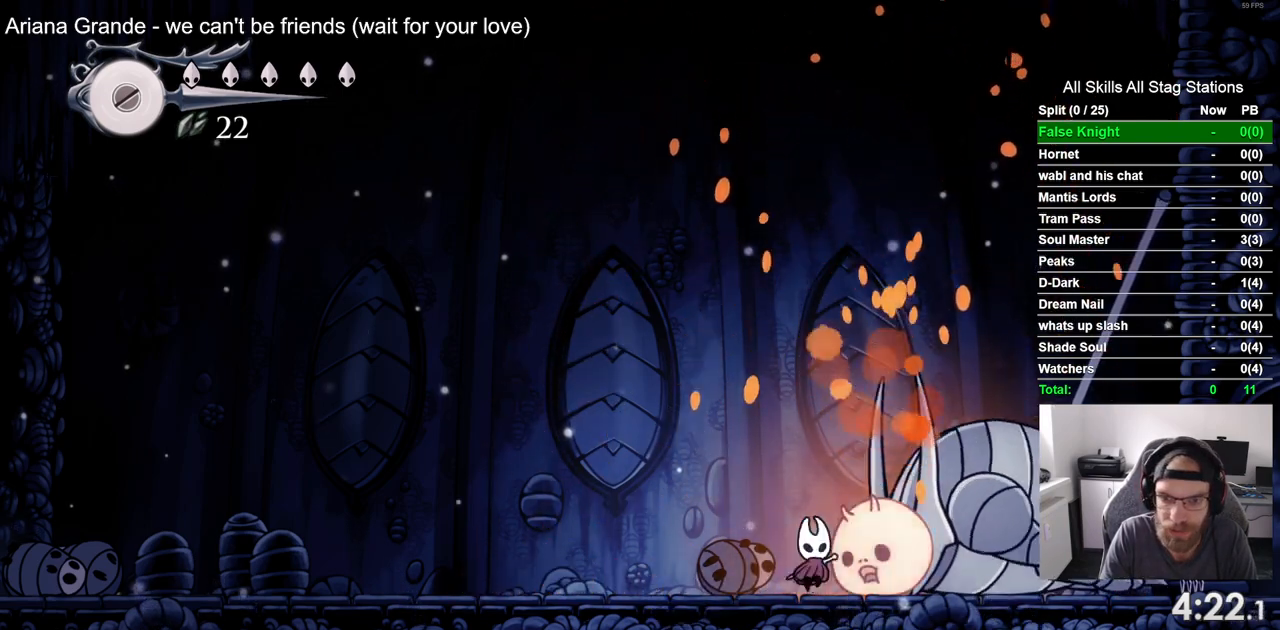
{"buttons": ["DPAD_UP"], "left_stick": "center", "right_stick": "center", "events": [[117, "SQUARE", "down"], [283, "SQUARE", "up"]]}
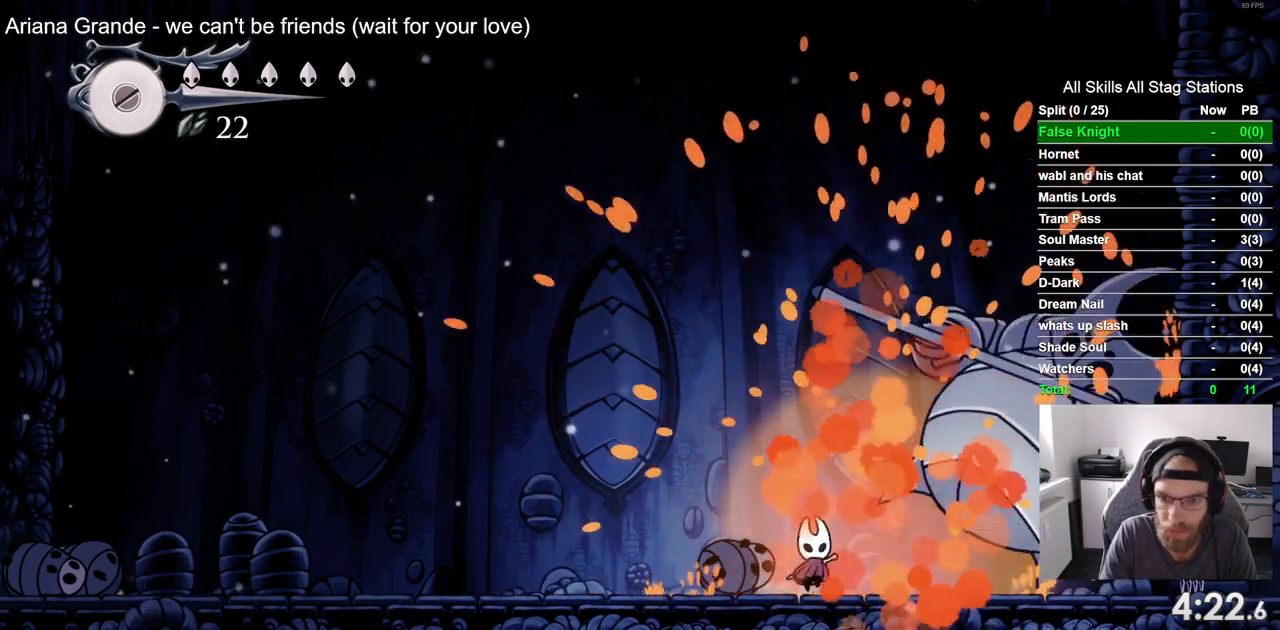
{"buttons": [], "left_stick": "center", "right_stick": "center", "events": [[233, "DPAD_RIGHT", "down"], [233, "DPAD_UP", "up"], [250, "SQUARE", "down"], [383, "DPAD_RIGHT", "up"], [433, "SQUARE", "up"]]}
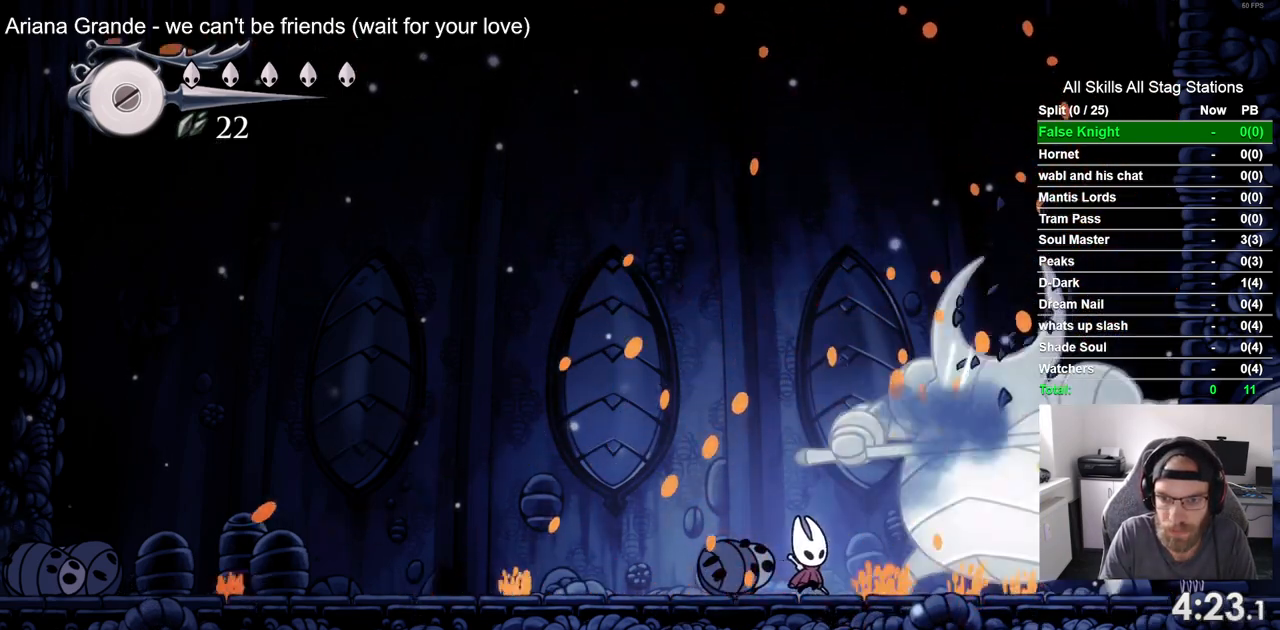
{"buttons": ["CROSS", "DPAD_UP", "DPAD_LEFT"], "left_stick": "center", "right_stick": "center", "events": [[117, "DPAD_RIGHT", "down"], [117, "SQUARE", "down"], [217, "DPAD_RIGHT", "up"], [300, "SQUARE", "up"], [450, "CROSS", "down"], [450, "DPAD_LEFT", "down"], [450, "DPAD_UP", "down"]]}